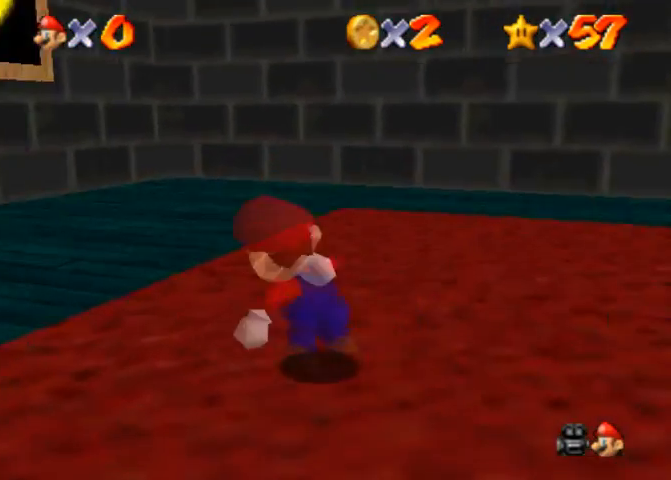
Gameplay with a controller (PlayStation layout); each line is a JSON object with the inputs held at the frame after it. "events" lists button and stick changes between this image and that frame as [ms after this image, input, new state], when the widget could be followed in between. Not read: L3 R3.
{"buttons": [], "left_stick": "right", "right_stick": "center", "events": [[267, "left_stick", "up-right"], [400, "left_stick", "right"]]}
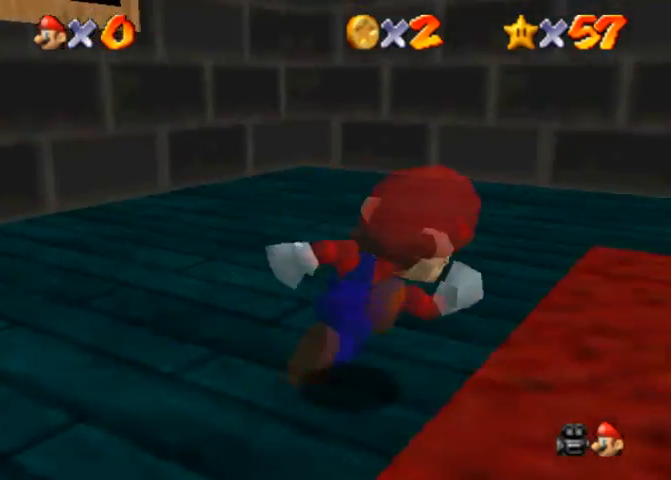
{"buttons": ["SQUARE"], "left_stick": "right", "right_stick": "center", "events": [[167, "SQUARE", "down"], [267, "SQUARE", "up"], [500, "SQUARE", "down"]]}
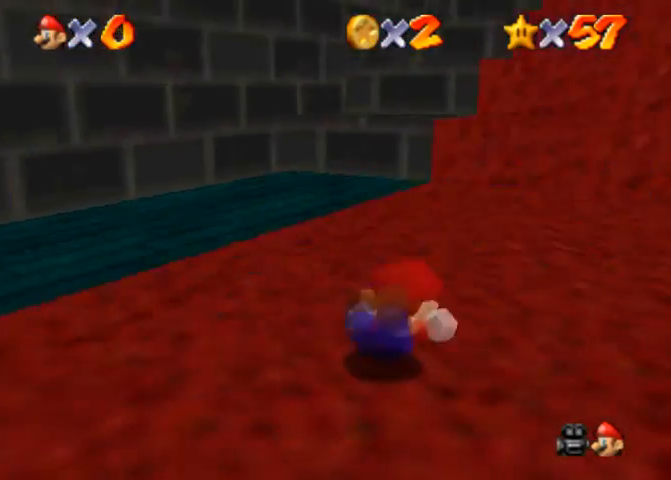
{"buttons": [], "left_stick": "up", "right_stick": "center", "events": [[33, "CROSS", "down"], [67, "SQUARE", "up"], [100, "CROSS", "up"], [133, "left_stick", "up-right"], [133, "right_stick", "down-left"], [300, "right_stick", "center"], [333, "left_stick", "up"]]}
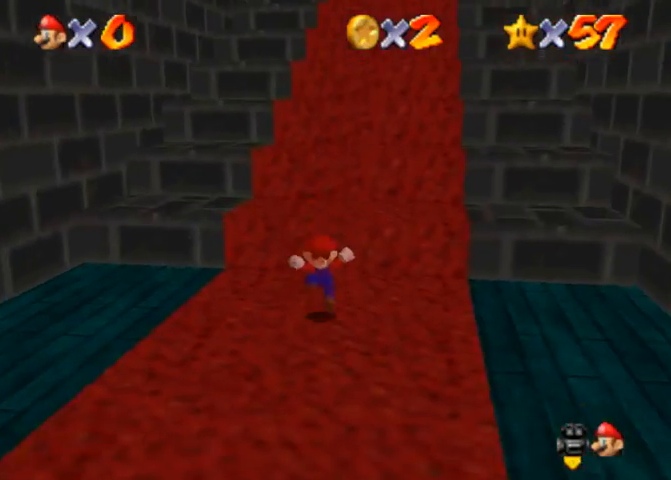
{"buttons": [], "left_stick": "up", "right_stick": "center", "events": [[67, "CROSS", "down"], [333, "CROSS", "up"]]}
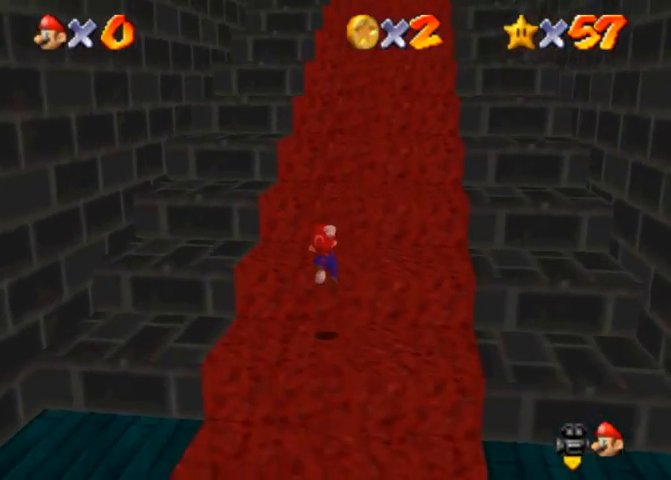
{"buttons": ["CROSS"], "left_stick": "up", "right_stick": "center", "events": [[167, "CROSS", "down"], [367, "CROSS", "up"], [433, "CROSS", "down"]]}
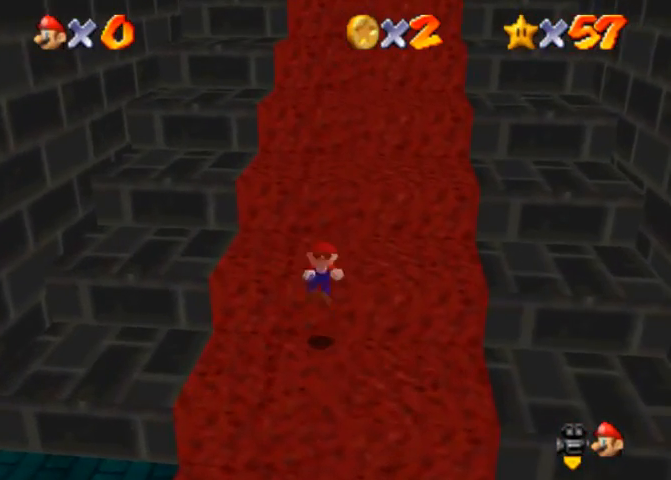
{"buttons": [], "left_stick": "up", "right_stick": "center", "events": [[33, "CROSS", "up"], [67, "left_stick", "center"], [200, "left_stick", "up"]]}
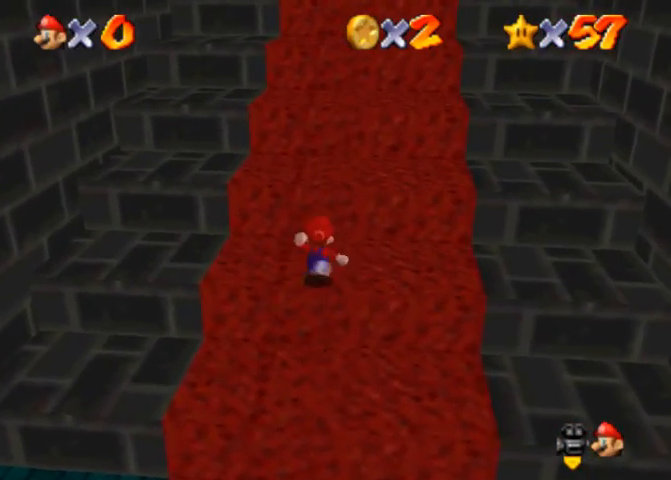
{"buttons": [], "left_stick": "up", "right_stick": "center", "events": [[33, "CROSS", "down"], [167, "SQUARE", "down"], [200, "CROSS", "up"], [233, "SQUARE", "up"]]}
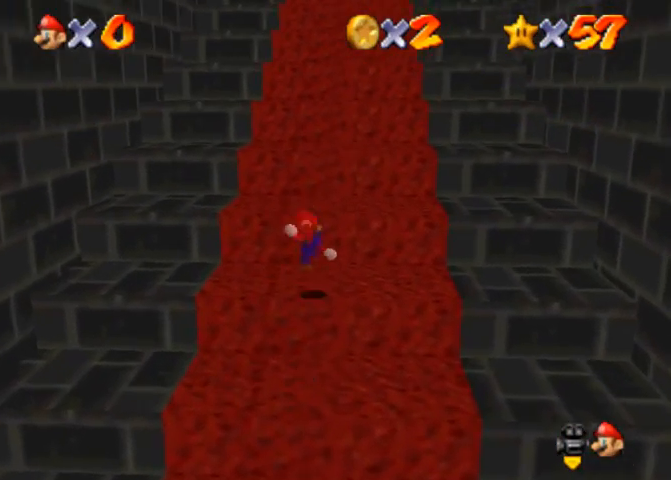
{"buttons": ["CROSS"], "left_stick": "up", "right_stick": "center", "events": [[133, "CROSS", "down"]]}
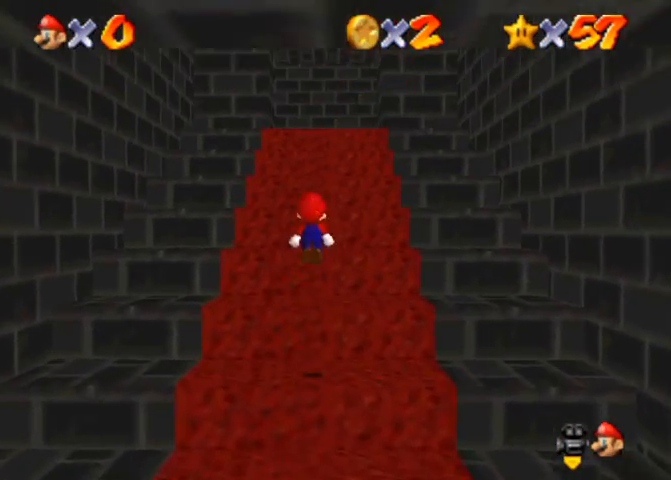
{"buttons": [], "left_stick": "up", "right_stick": "center", "events": [[33, "left_stick", "down"], [167, "SQUARE", "down"], [200, "left_stick", "up"], [267, "SQUARE", "up"], [300, "CROSS", "up"]]}
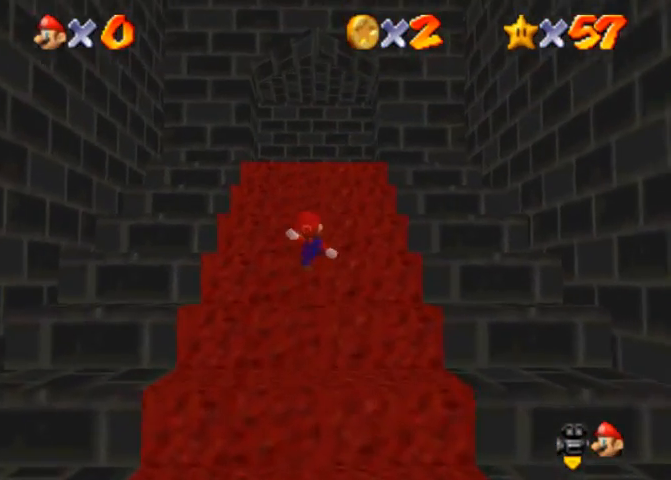
{"buttons": ["CROSS"], "left_stick": "up", "right_stick": "center", "events": [[167, "CROSS", "down"]]}
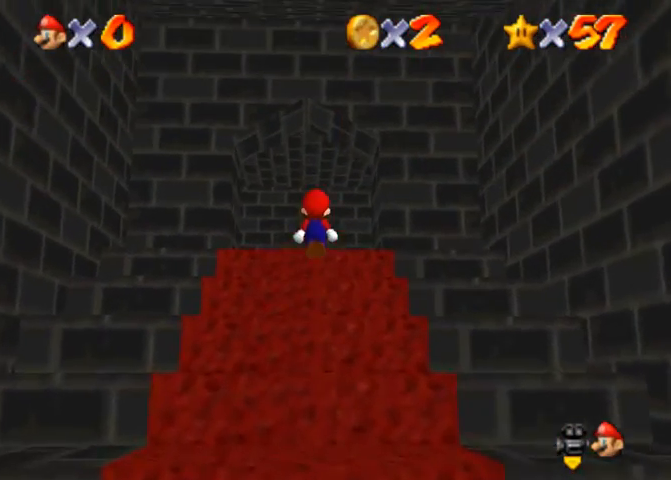
{"buttons": [], "left_stick": "up", "right_stick": "center", "events": [[67, "left_stick", "down"], [233, "SQUARE", "down"], [233, "left_stick", "up-left"], [300, "left_stick", "up"], [367, "CROSS", "up"], [367, "SQUARE", "up"]]}
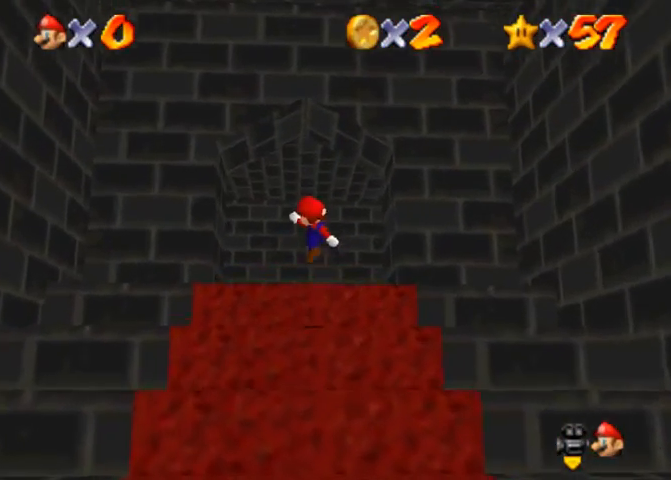
{"buttons": ["SQUARE"], "left_stick": "up", "right_stick": "center", "events": [[233, "CROSS", "down"], [367, "CROSS", "up"], [500, "SQUARE", "down"]]}
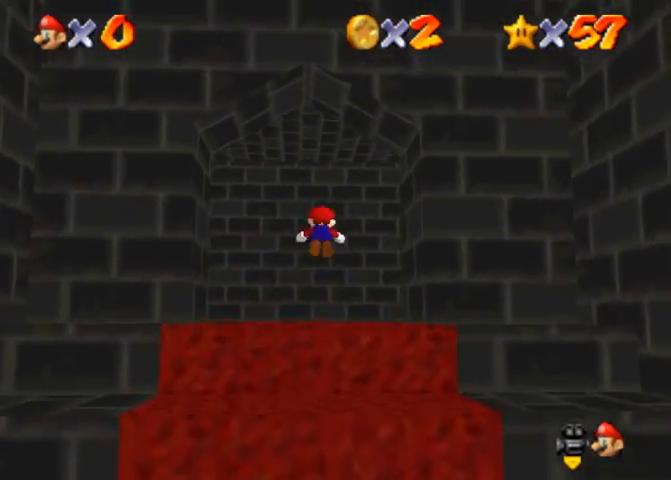
{"buttons": [], "left_stick": "up", "right_stick": "center", "events": [[67, "SQUARE", "up"], [300, "SQUARE", "down"], [367, "CROSS", "down"], [367, "SQUARE", "up"], [467, "CROSS", "up"]]}
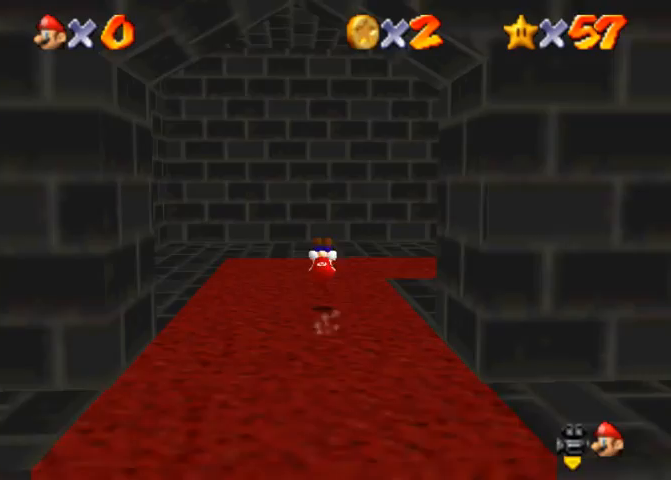
{"buttons": [], "left_stick": "up", "right_stick": "center", "events": [[333, "right_stick", "up-right"], [433, "right_stick", "center"]]}
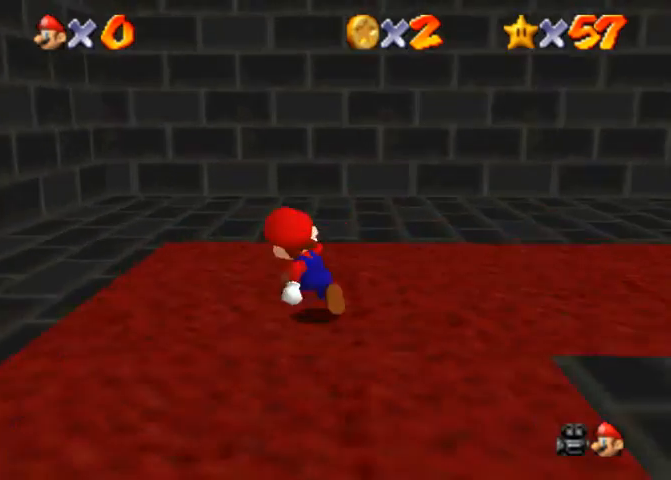
{"buttons": [], "left_stick": "right", "right_stick": "center", "events": [[233, "left_stick", "right"]]}
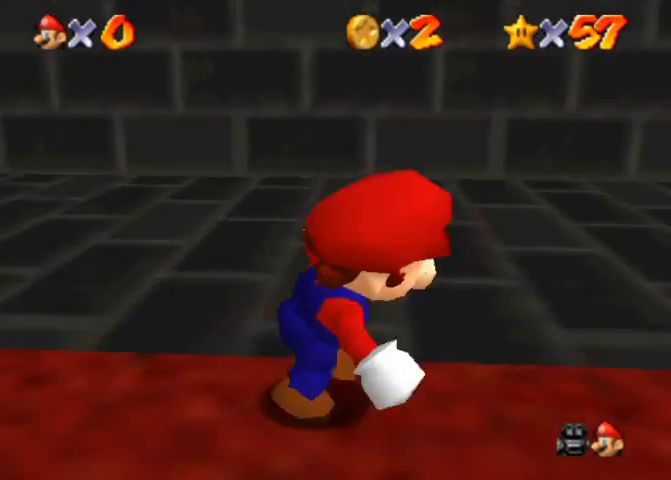
{"buttons": [], "left_stick": "right", "right_stick": "down", "events": [[67, "R1", "down"], [100, "CROSS", "down"], [200, "CROSS", "up"], [233, "right_stick", "down"], [500, "R1", "up"]]}
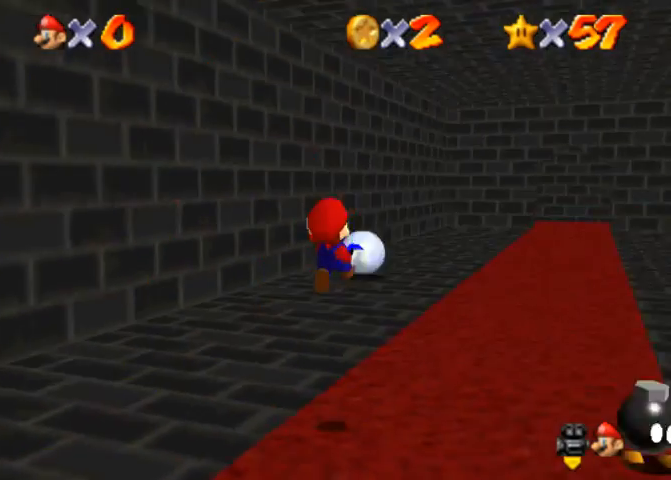
{"buttons": [], "left_stick": "up", "right_stick": "center", "events": [[100, "left_stick", "up-right"], [333, "right_stick", "down-left"], [500, "left_stick", "up"], [500, "right_stick", "center"]]}
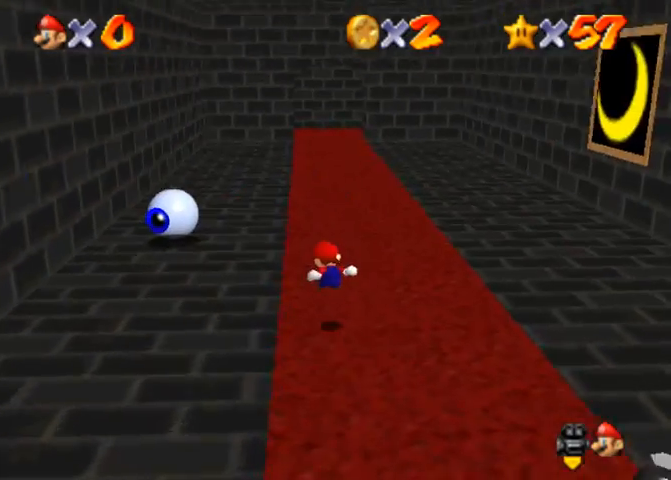
{"buttons": [], "left_stick": "up", "right_stick": "center", "events": []}
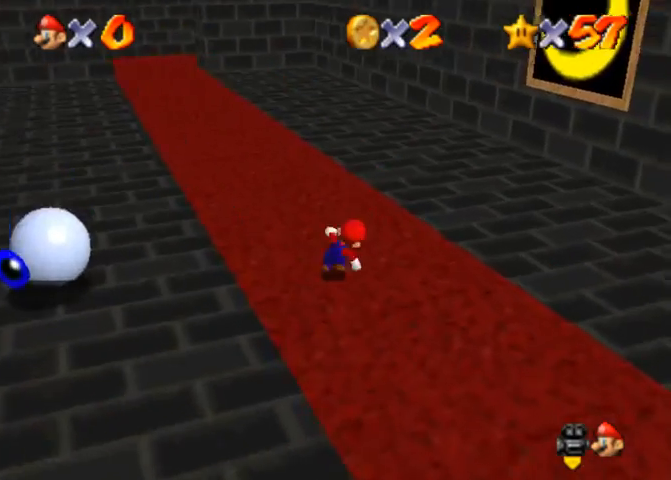
{"buttons": [], "left_stick": "center", "right_stick": "center", "events": [[33, "SQUARE", "down"], [167, "SQUARE", "up"], [433, "SQUARE", "down"], [467, "CROSS", "down"], [467, "SQUARE", "up"], [467, "left_stick", "center"], [500, "CROSS", "up"]]}
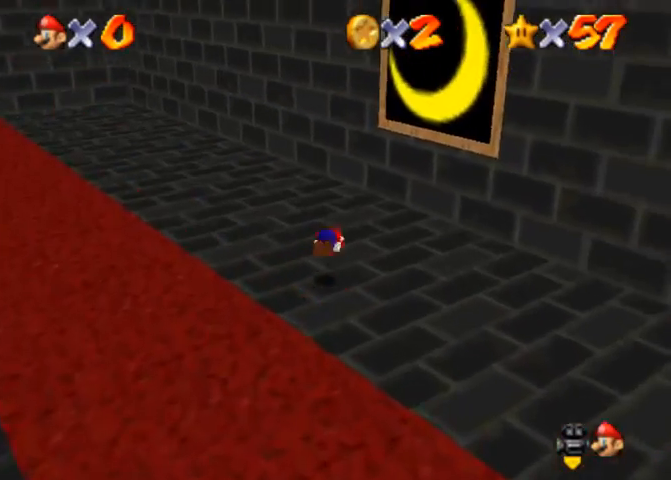
{"buttons": [], "left_stick": "down-left", "right_stick": "right", "events": [[133, "right_stick", "right"], [233, "right_stick", "center"], [333, "right_stick", "right"], [433, "left_stick", "down-left"]]}
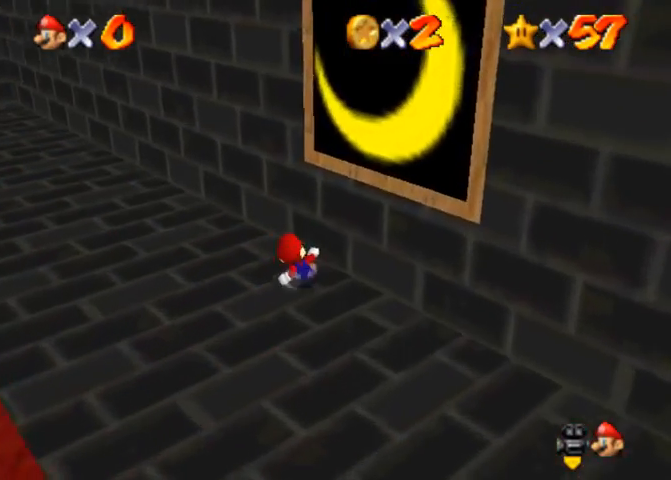
{"buttons": [], "left_stick": "right", "right_stick": "center", "events": [[233, "left_stick", "down"], [300, "right_stick", "center"], [333, "left_stick", "right"], [433, "CROSS", "down"], [500, "CROSS", "up"]]}
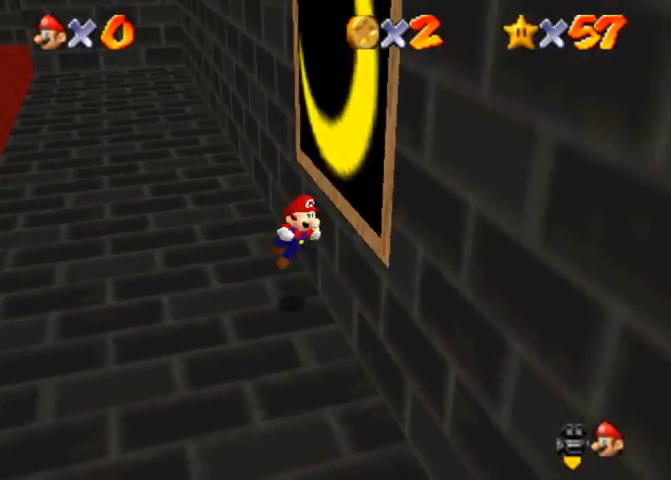
{"buttons": [], "left_stick": "right", "right_stick": "center", "events": []}
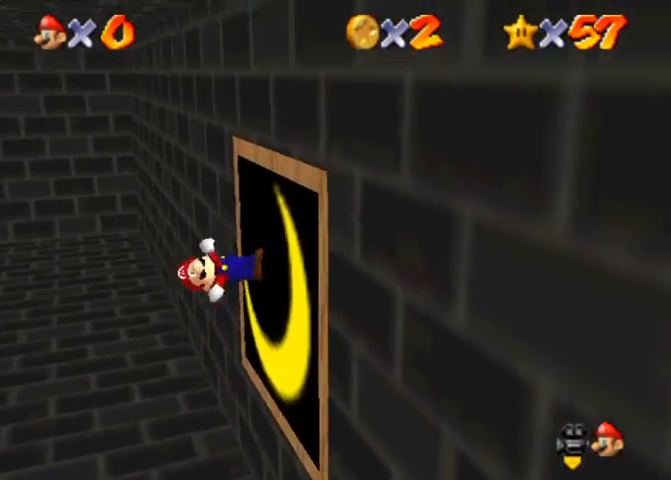
{"buttons": [], "left_stick": "center", "right_stick": "center", "events": [[33, "left_stick", "down-right"], [33, "right_stick", "right"], [200, "left_stick", "down"], [233, "right_stick", "center"], [467, "left_stick", "center"]]}
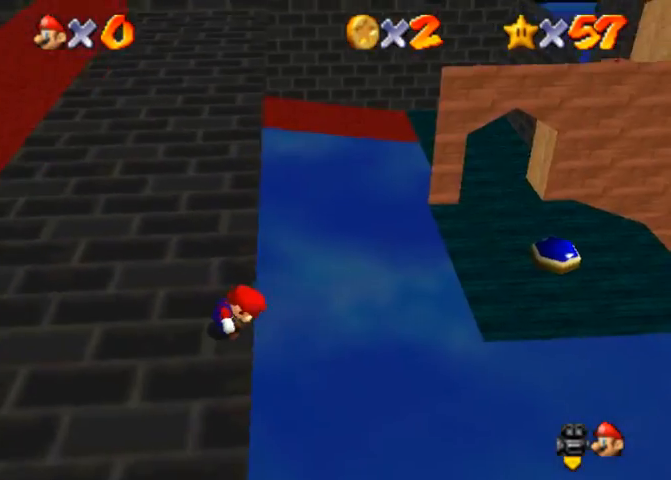
{"buttons": [], "left_stick": "left", "right_stick": "center", "events": [[200, "left_stick", "down-left"], [367, "left_stick", "left"]]}
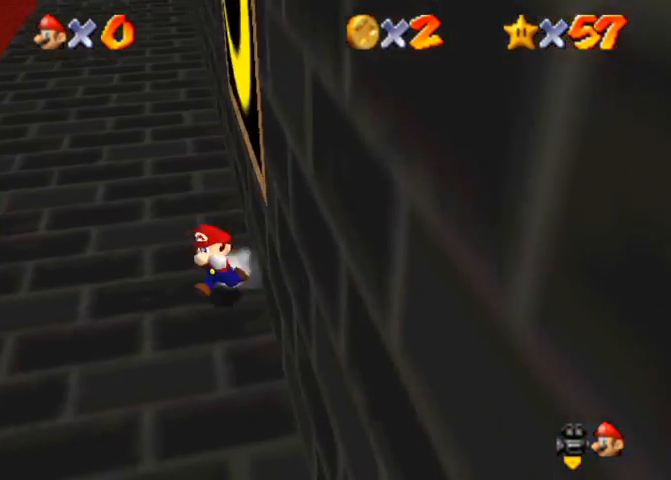
{"buttons": ["CROSS", "R1"], "left_stick": "up", "right_stick": "center", "events": [[33, "left_stick", "up-left"], [233, "left_stick", "up"], [367, "R1", "down"], [433, "CROSS", "down"]]}
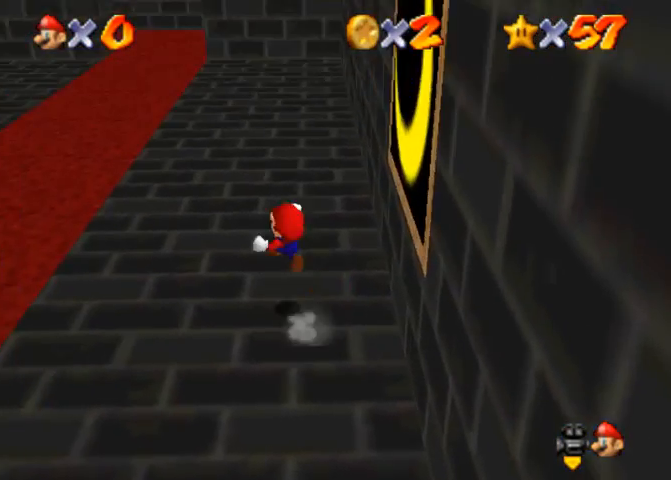
{"buttons": ["R1"], "left_stick": "up", "right_stick": "center", "events": [[33, "CROSS", "up"]]}
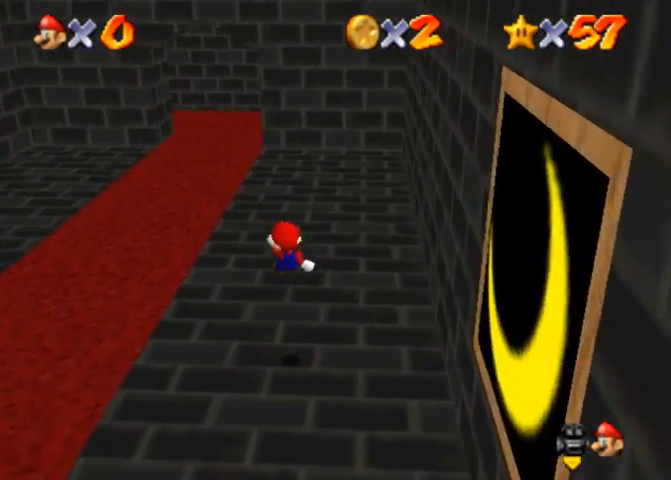
{"buttons": ["CROSS", "R1"], "left_stick": "up", "right_stick": "center", "events": [[467, "CROSS", "down"]]}
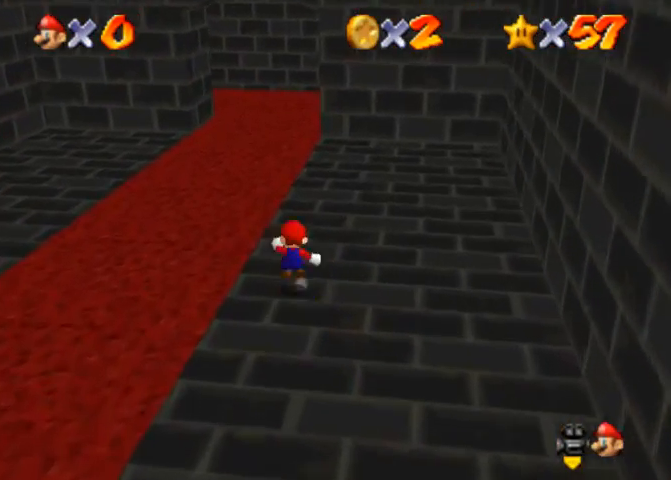
{"buttons": [], "left_stick": "up", "right_stick": "center", "events": [[100, "CROSS", "up"], [367, "R1", "up"]]}
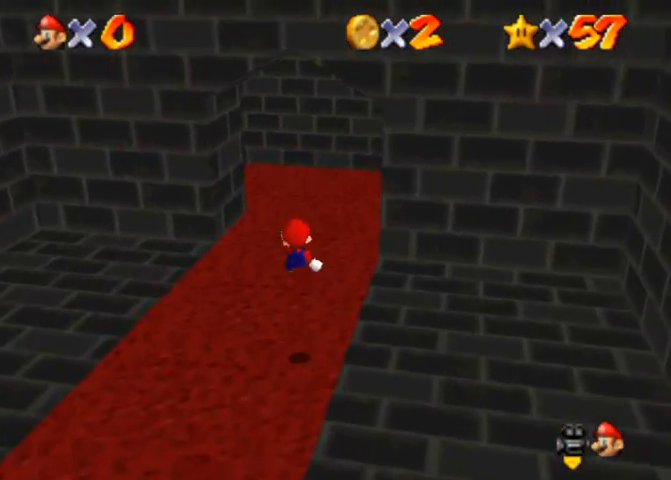
{"buttons": [], "left_stick": "up", "right_stick": "center", "events": [[167, "right_stick", "up"], [233, "right_stick", "center"]]}